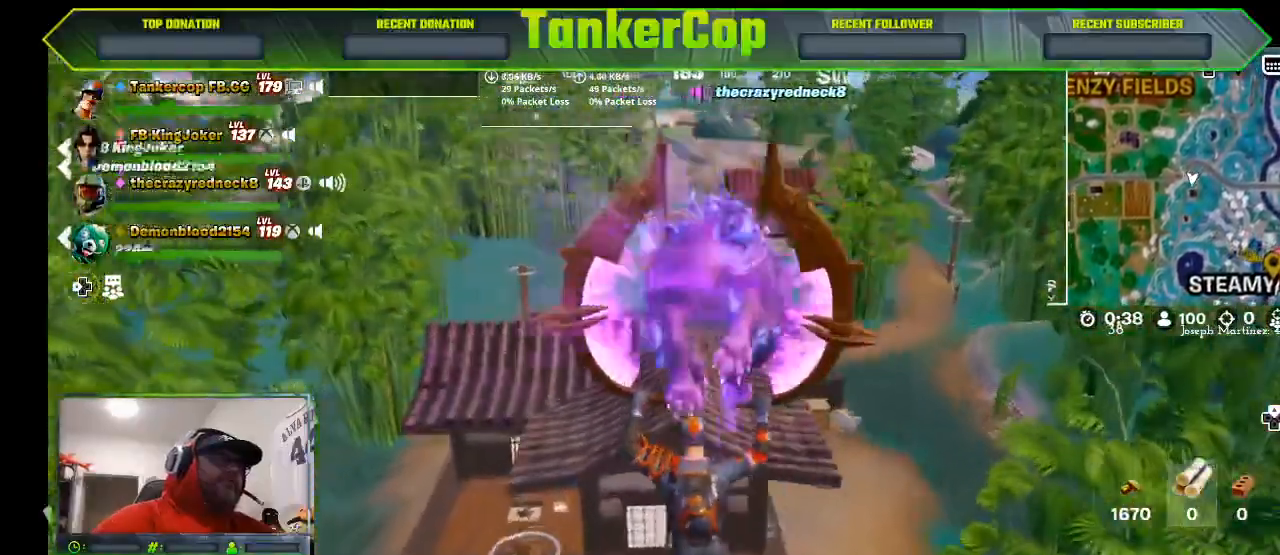
Gameplay with a controller (PlayStation layout); each line is a JSON object with the inputs held at the frame after it. "events" lists button and stick changes between this image and that frame as [ms after this image, input, new state], when the widget could be followed in between.
{"buttons": [], "left_stick": "center", "right_stick": "center", "events": []}
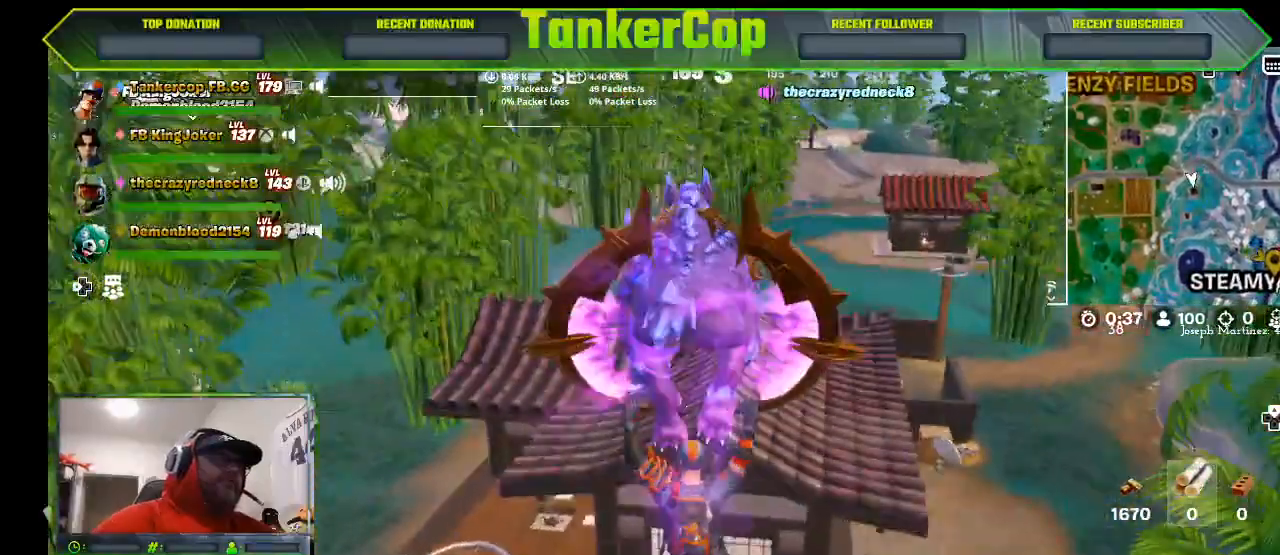
{"buttons": [], "left_stick": "center", "right_stick": "down-left"}
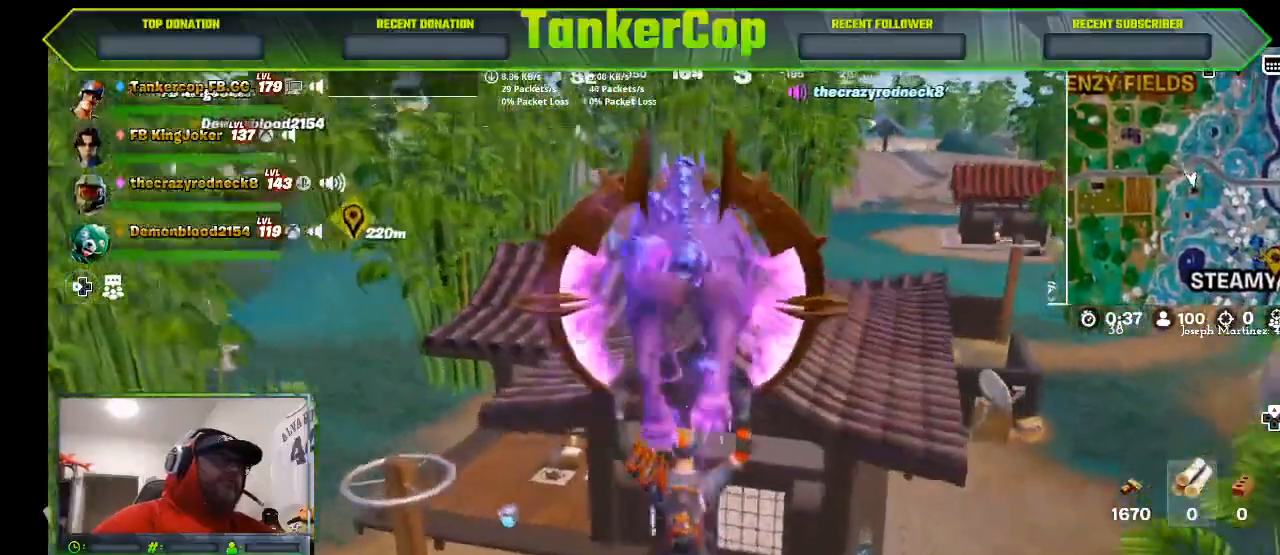
{"buttons": [], "left_stick": "up-right", "right_stick": "left", "events": [[167, "left_stick", "up-right"], [167, "right_stick", "left"]]}
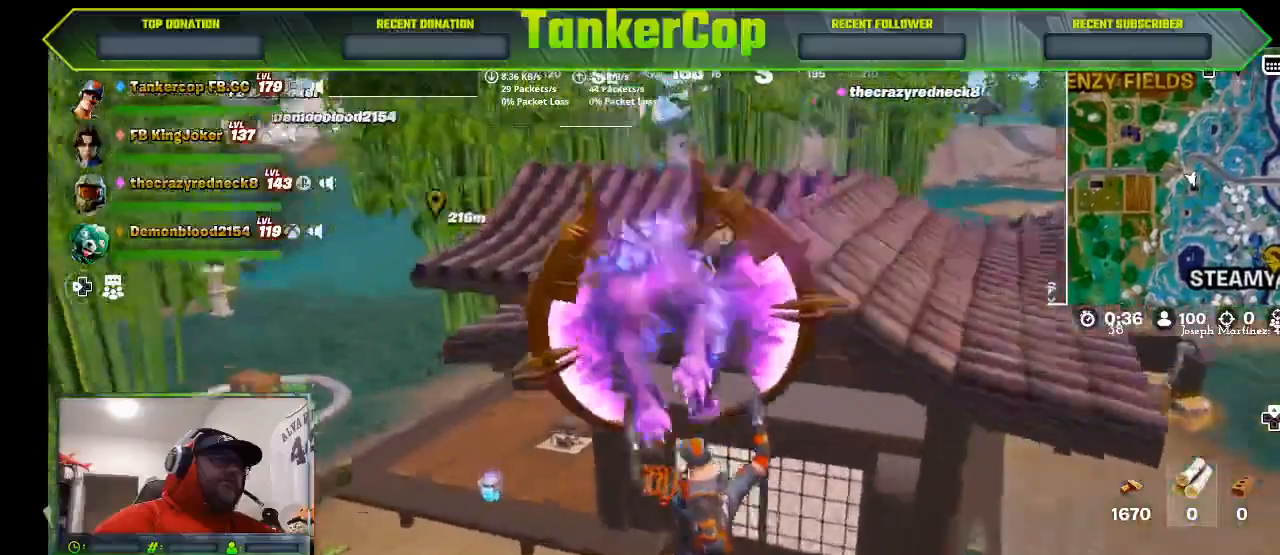
{"buttons": [], "left_stick": "up-right", "right_stick": "left", "events": []}
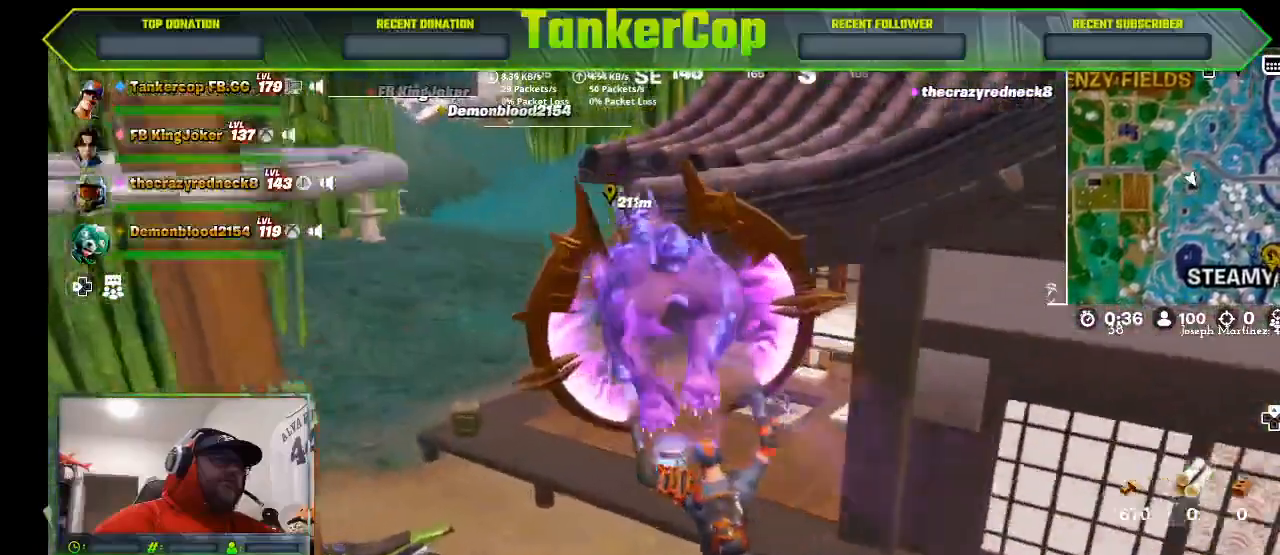
{"buttons": [], "left_stick": "down-right", "right_stick": "center", "events": [[167, "left_stick", "left"], [300, "SQUARE", "down"], [400, "SQUARE", "up"], [500, "left_stick", "down-right"], [500, "right_stick", "center"]]}
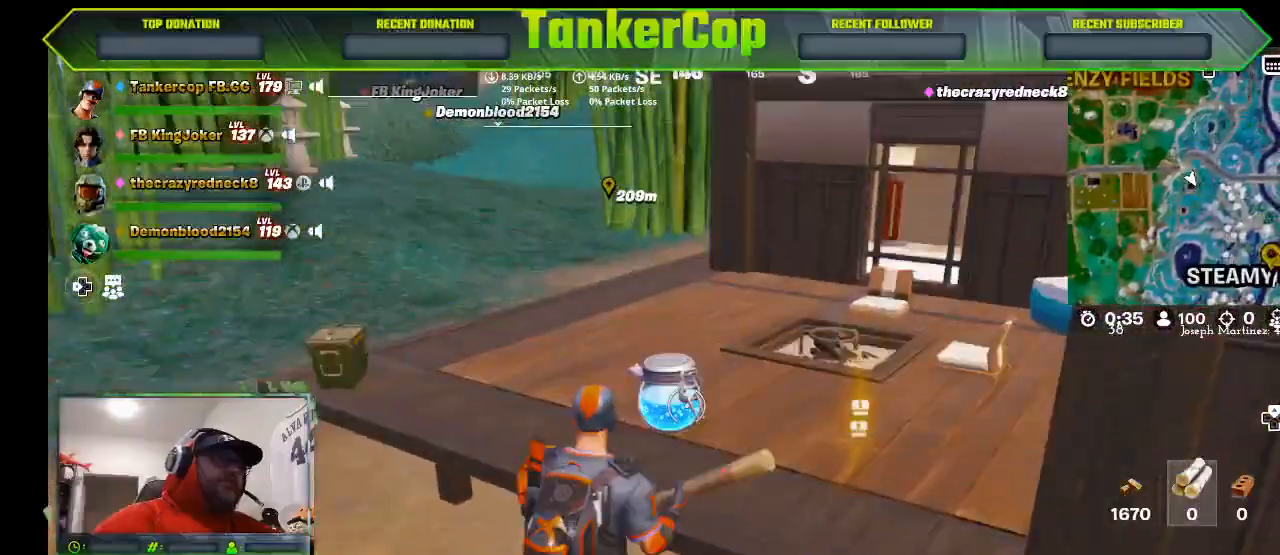
{"buttons": [], "left_stick": "down-right", "right_stick": "right", "events": [[233, "right_stick", "right"]]}
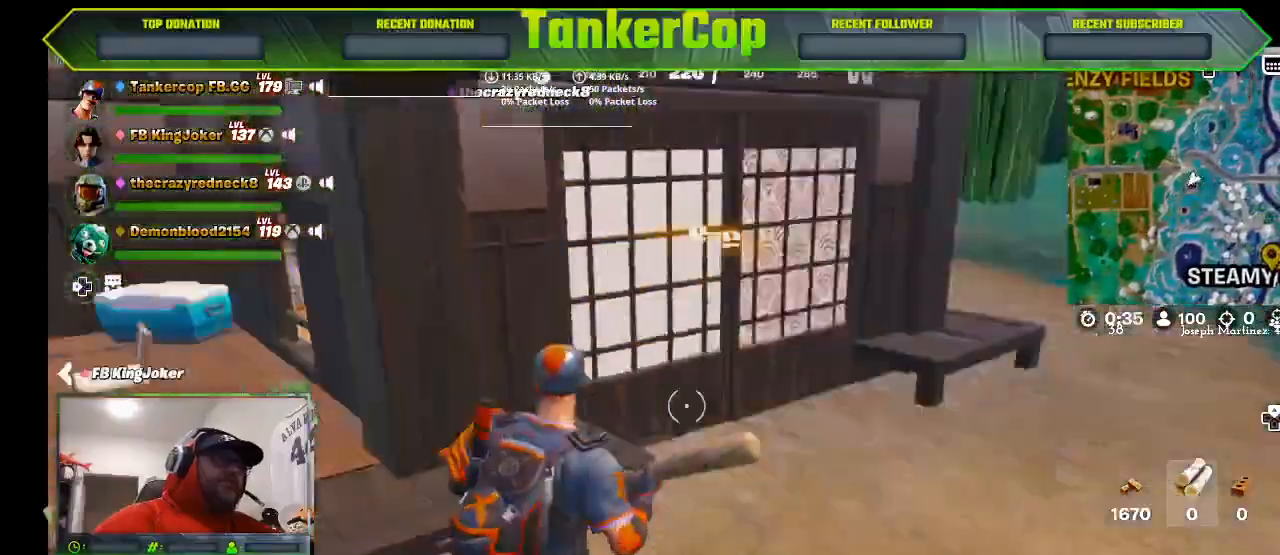
{"buttons": [], "left_stick": "right", "right_stick": "right", "events": [[100, "left_stick", "right"]]}
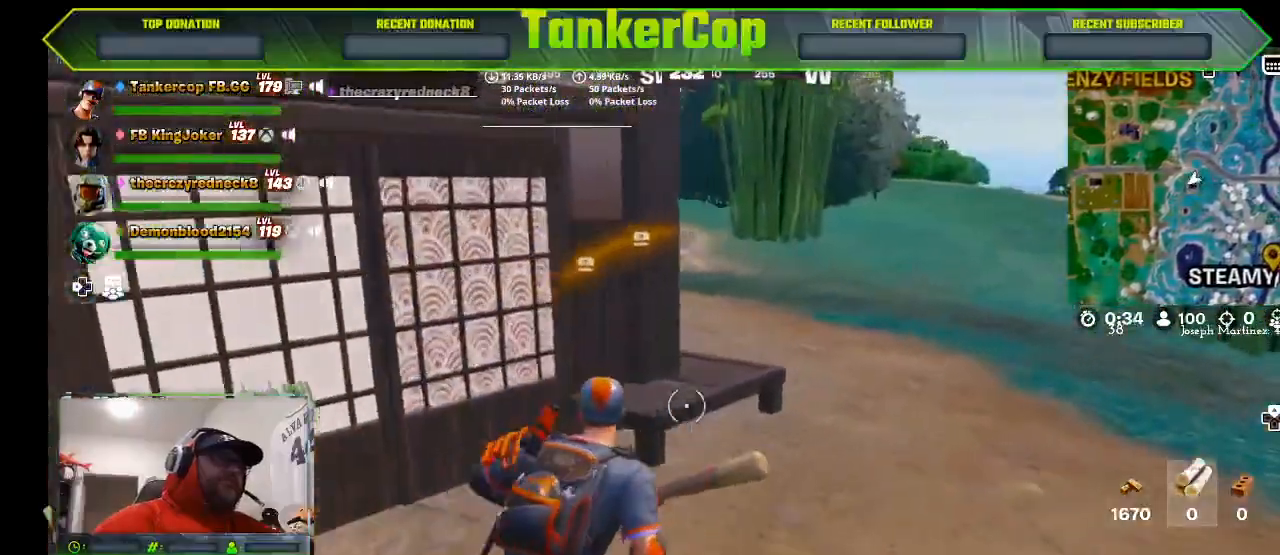
{"buttons": [], "left_stick": "right", "right_stick": "center", "events": [[100, "L1", "down"], [233, "L1", "up"], [367, "right_stick", "center"]]}
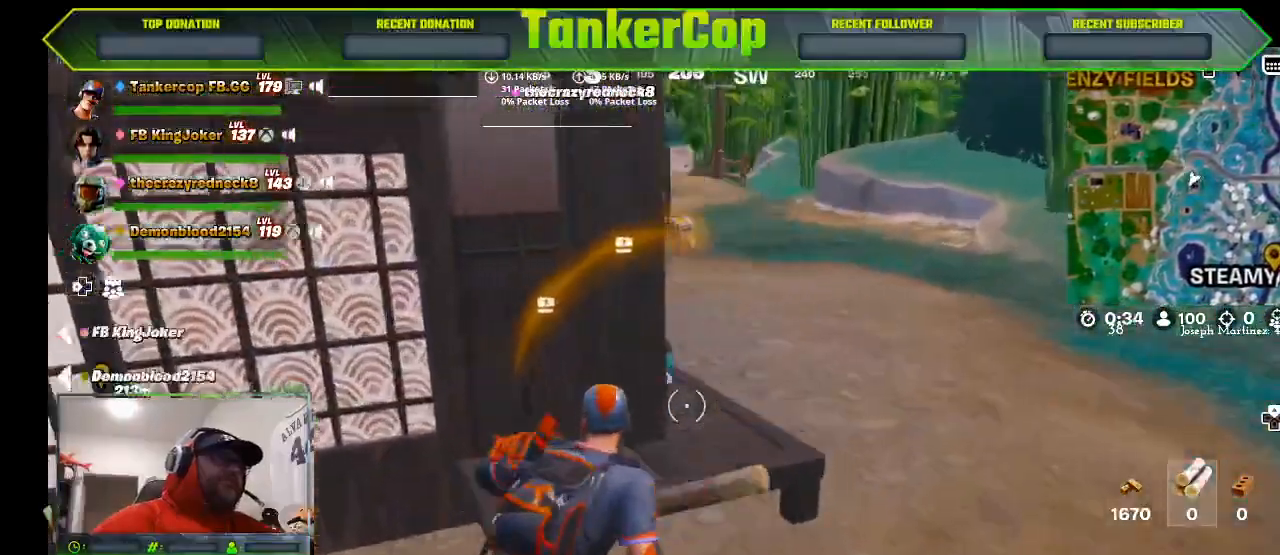
{"buttons": [], "left_stick": "left", "right_stick": "down-left", "events": [[500, "left_stick", "left"], [500, "right_stick", "down-left"]]}
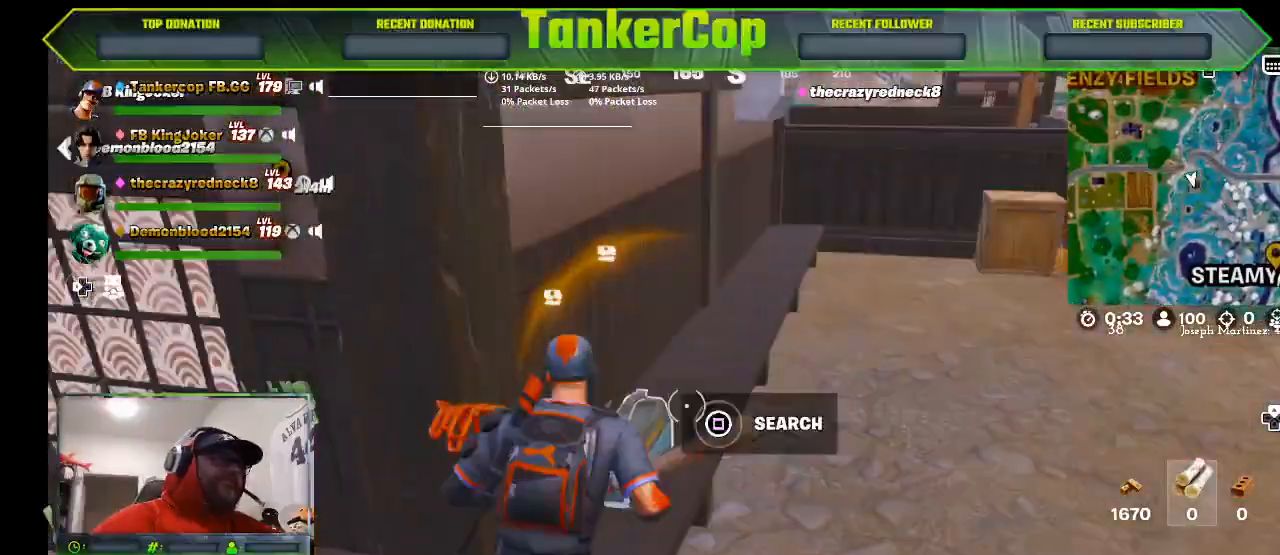
{"buttons": [], "left_stick": "down", "right_stick": "left", "events": [[133, "left_stick", "down"], [300, "right_stick", "left"]]}
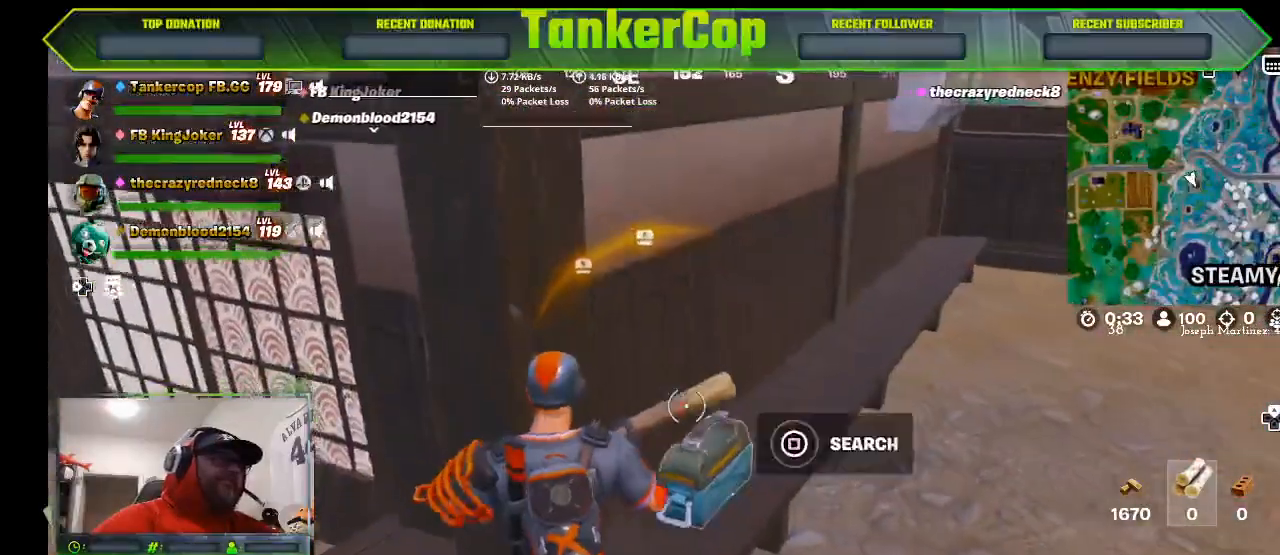
{"buttons": [], "left_stick": "center", "right_stick": "left", "events": [[100, "SQUARE", "down"], [267, "SQUARE", "up"], [267, "left_stick", "center"]]}
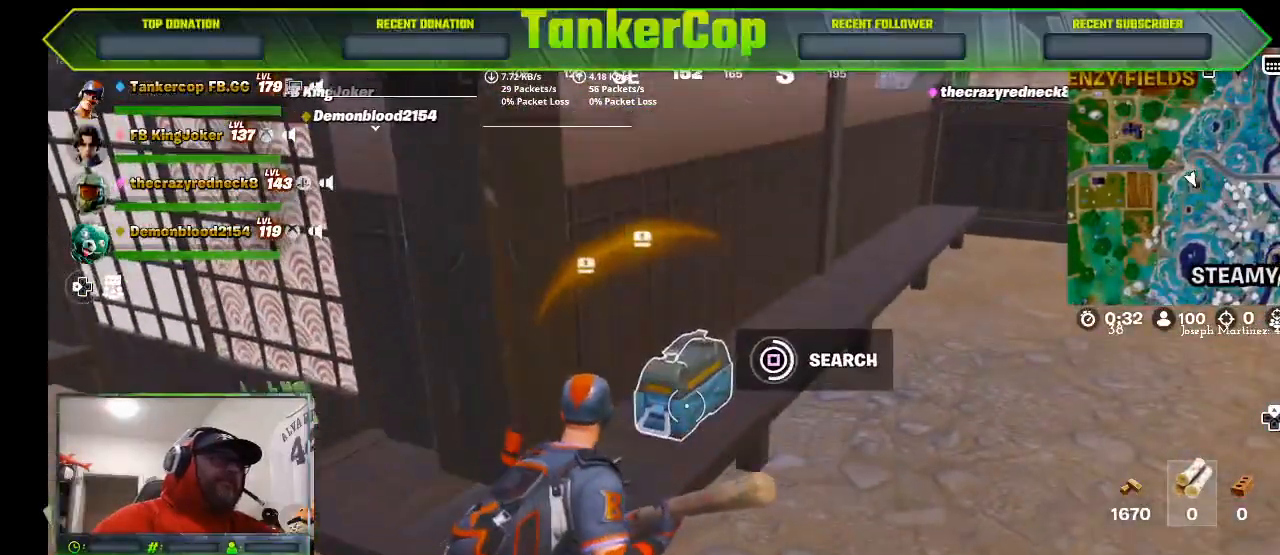
{"buttons": [], "left_stick": "down-right", "right_stick": "left", "events": [[467, "left_stick", "down-right"]]}
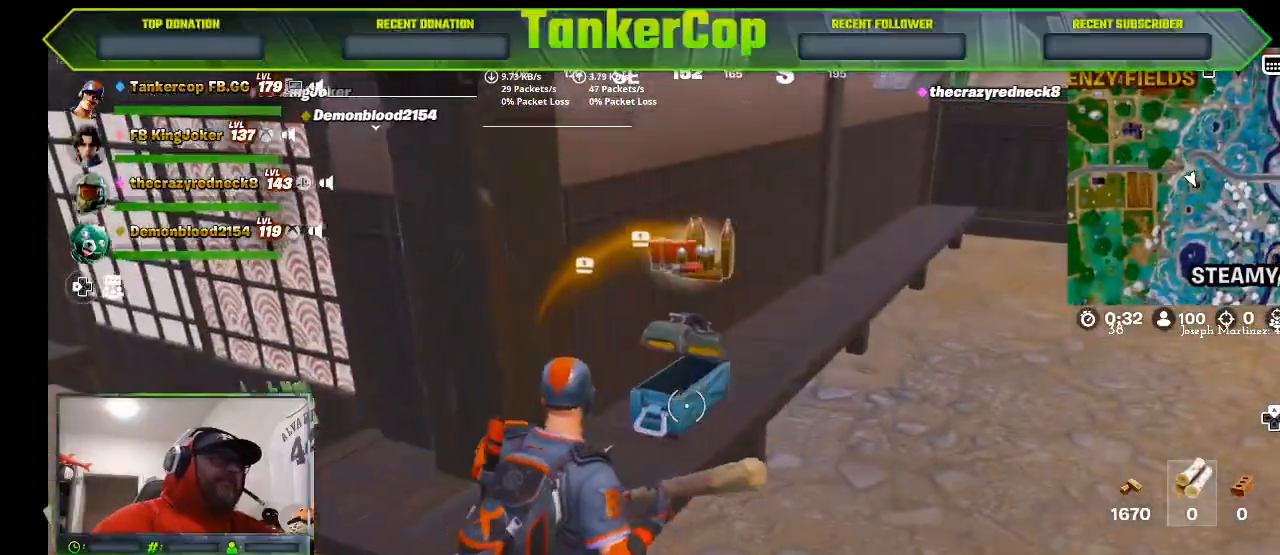
{"buttons": [], "left_stick": "up", "right_stick": "center", "events": [[167, "left_stick", "right"], [500, "left_stick", "up"], [500, "right_stick", "center"]]}
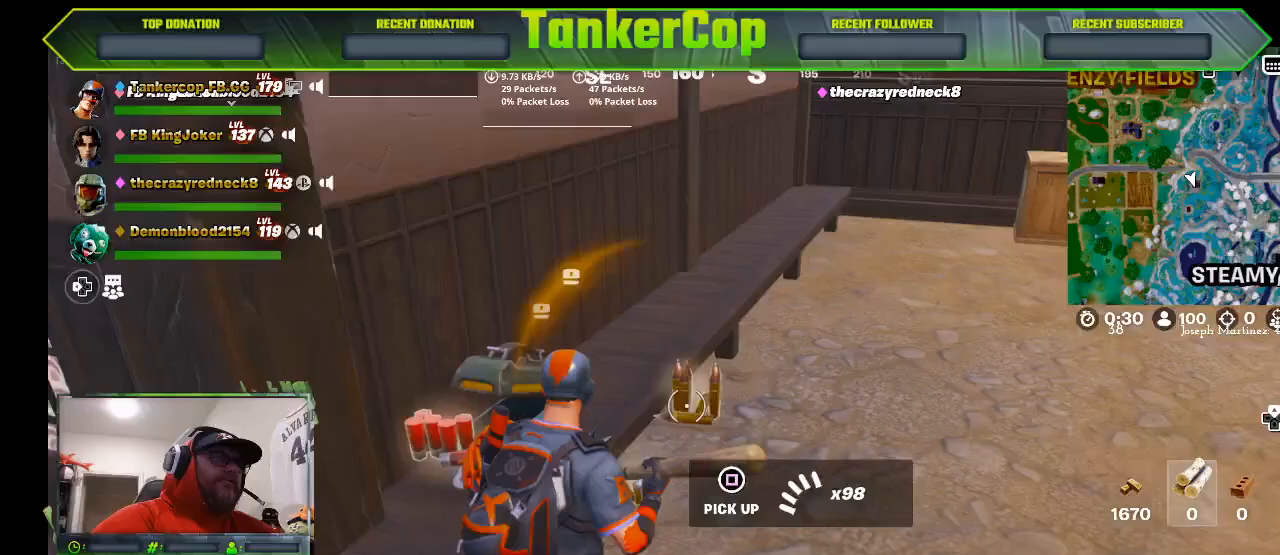
{"buttons": [], "left_stick": "right", "right_stick": "center", "events": [[300, "left_stick", "center"], [367, "left_stick", "right"]]}
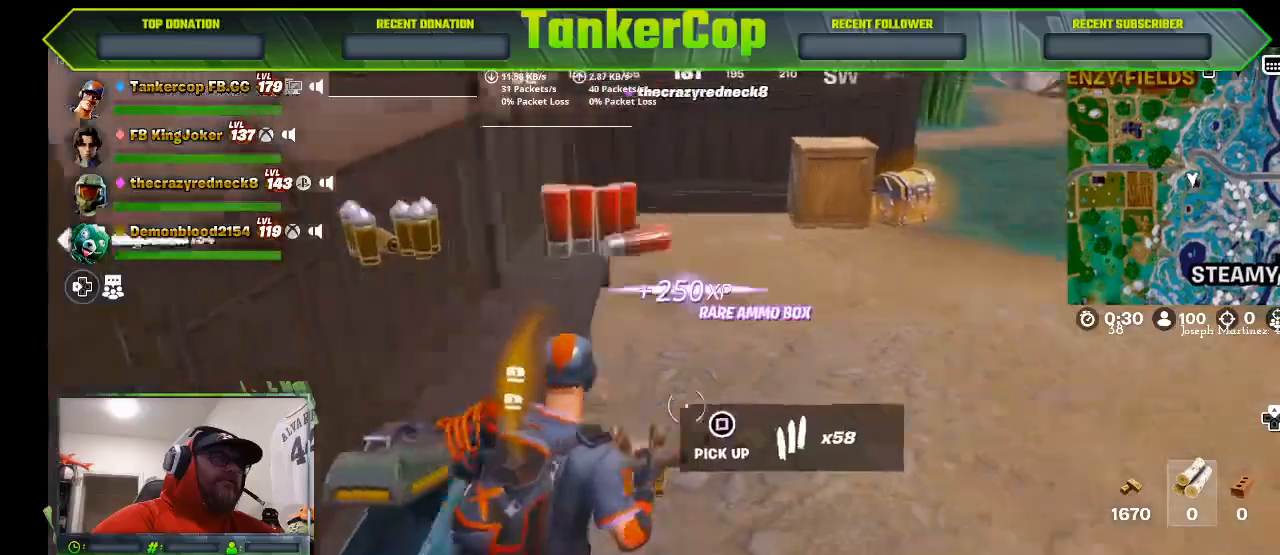
{"buttons": [], "left_stick": "up-right", "right_stick": "center", "events": [[67, "left_stick", "up-right"]]}
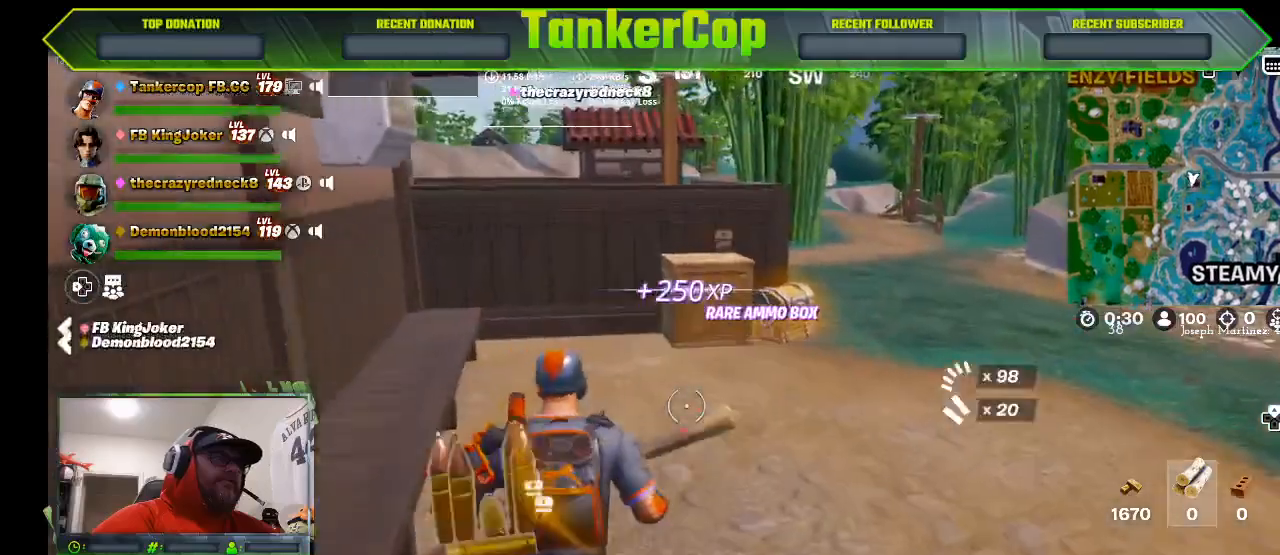
{"buttons": [], "left_stick": "up-right", "right_stick": "center", "events": [[433, "L1", "down"], [500, "L1", "up"]]}
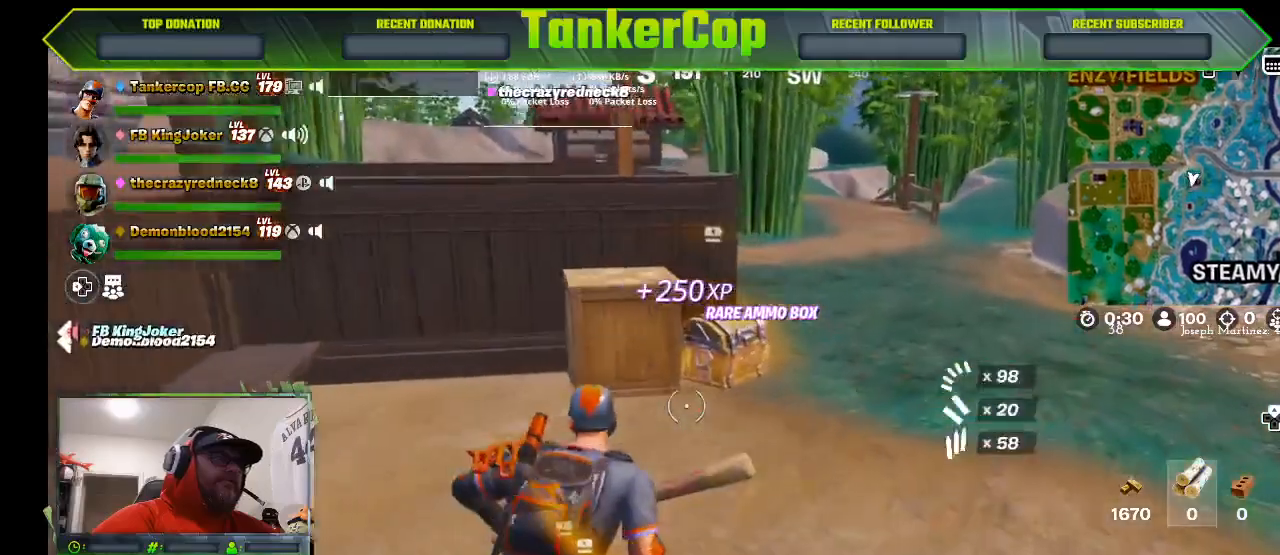
{"buttons": ["SQUARE"], "left_stick": "up", "right_stick": "down", "events": [[267, "left_stick", "up"], [500, "SQUARE", "down"], [500, "right_stick", "down"]]}
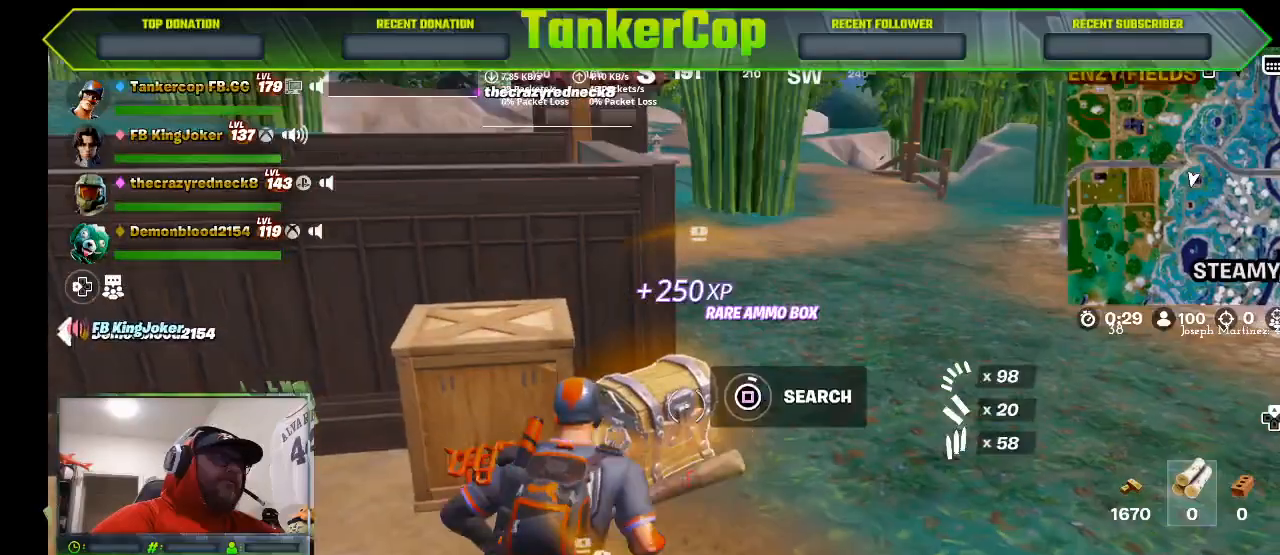
{"buttons": [], "left_stick": "up-left", "right_stick": "down", "events": [[67, "left_stick", "up-left"], [133, "SQUARE", "up"]]}
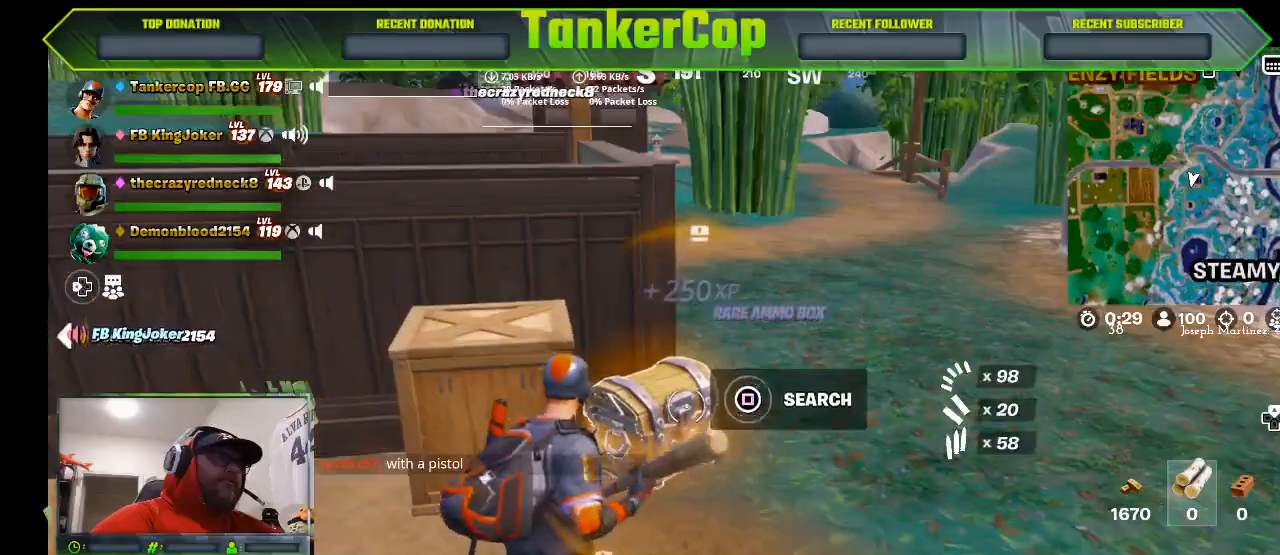
{"buttons": [], "left_stick": "right", "right_stick": "down", "events": [[233, "left_stick", "center"], [400, "left_stick", "right"]]}
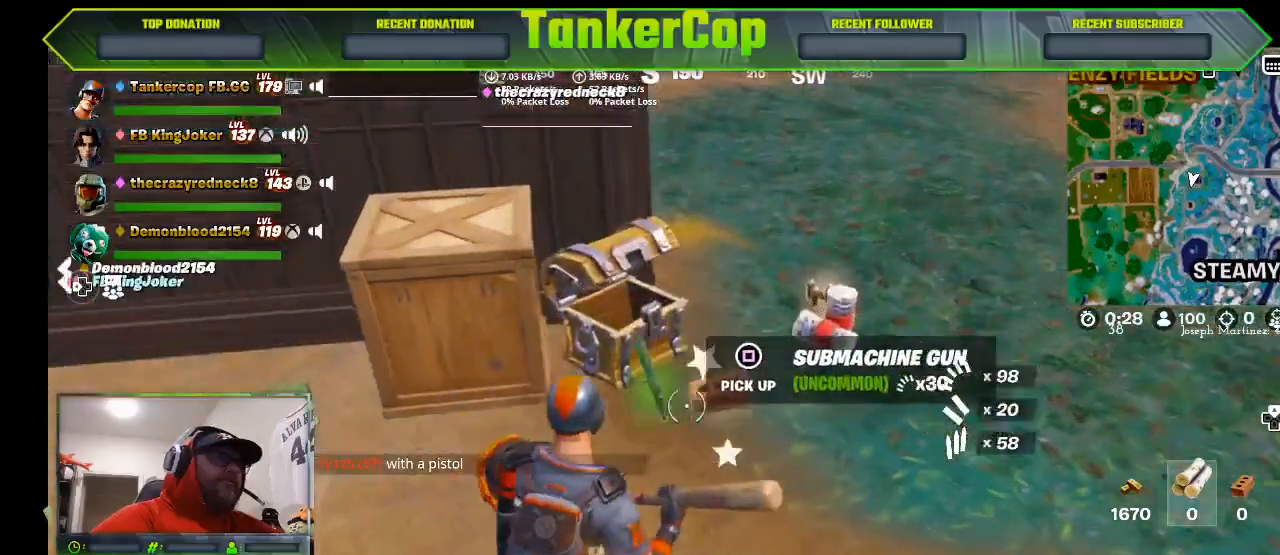
{"buttons": ["SQUARE"], "left_stick": "down", "right_stick": "center", "events": [[133, "left_stick", "center"], [233, "left_stick", "left"], [267, "right_stick", "center"], [300, "SQUARE", "down"], [367, "SQUARE", "up"], [467, "left_stick", "down"], [500, "SQUARE", "down"]]}
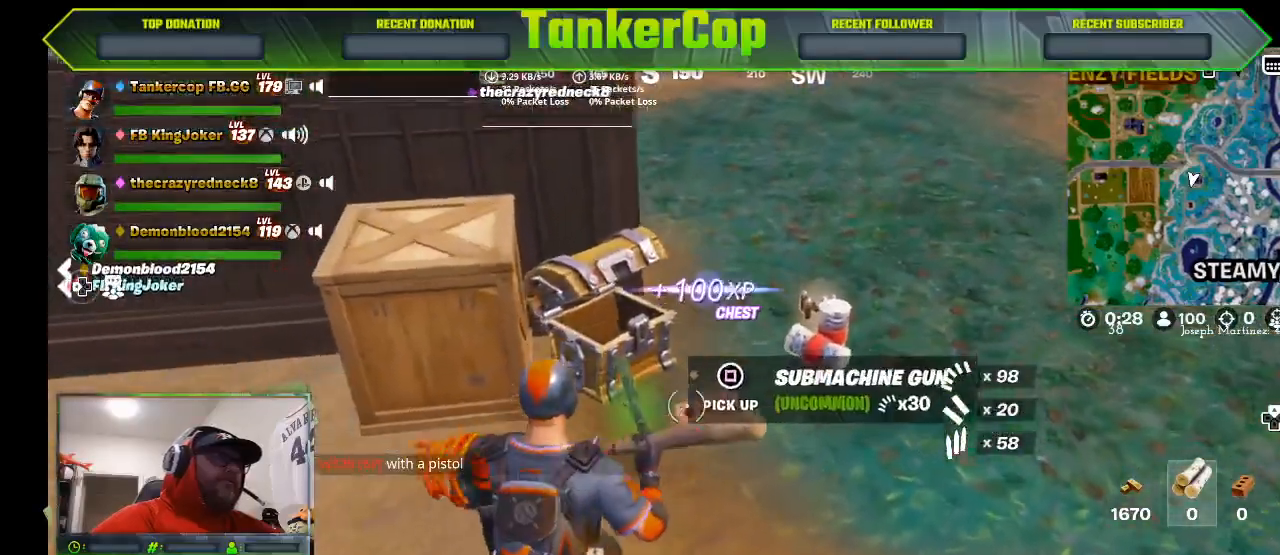
{"buttons": [], "left_stick": "up", "right_stick": "center", "events": [[67, "SQUARE", "up"], [167, "SQUARE", "down"], [167, "left_stick", "down-right"], [200, "SQUARE", "up"], [300, "SQUARE", "down"], [333, "SQUARE", "up"], [500, "left_stick", "up"]]}
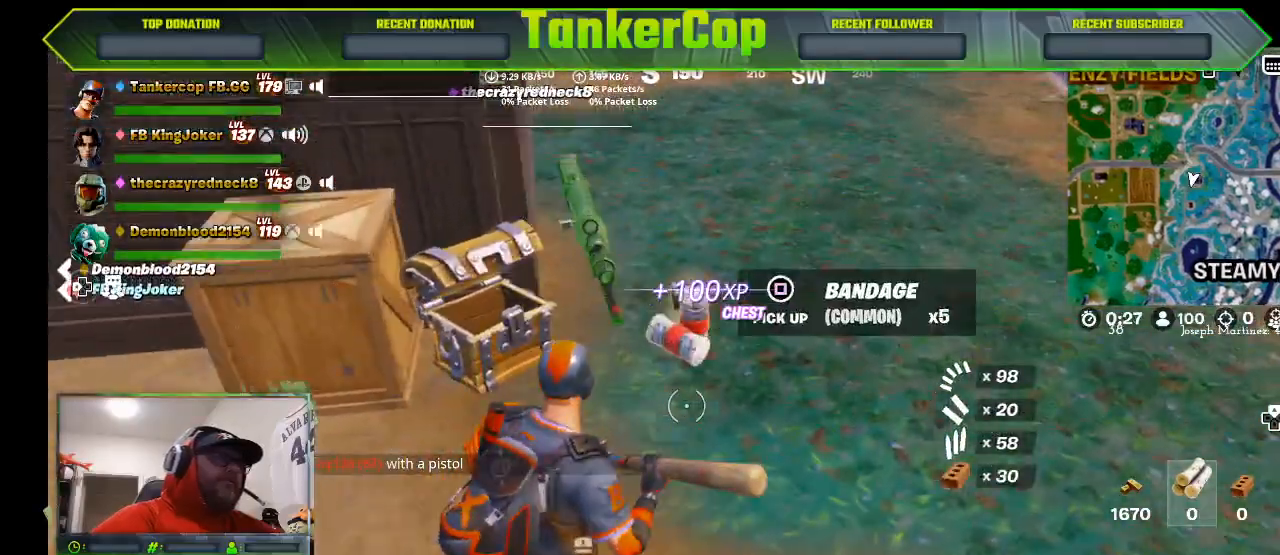
{"buttons": [], "left_stick": "center", "right_stick": "center", "events": [[500, "left_stick", "center"]]}
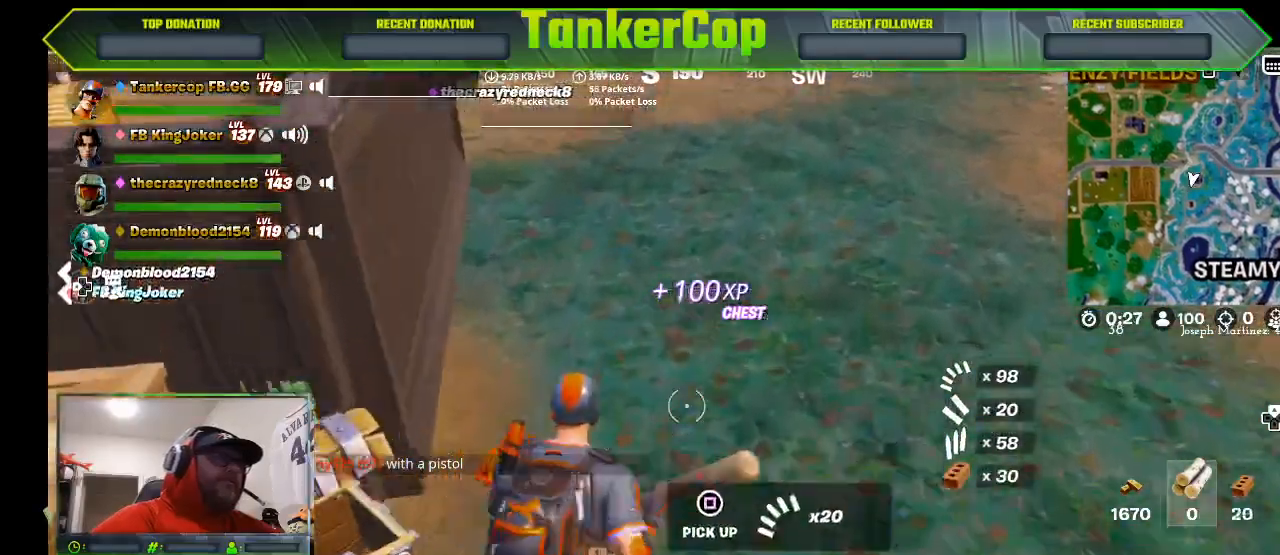
{"buttons": [], "left_stick": "up-left", "right_stick": "left", "events": [[67, "left_stick", "down"], [133, "right_stick", "down-left"], [233, "left_stick", "down-left"], [367, "right_stick", "left"], [500, "left_stick", "up-left"]]}
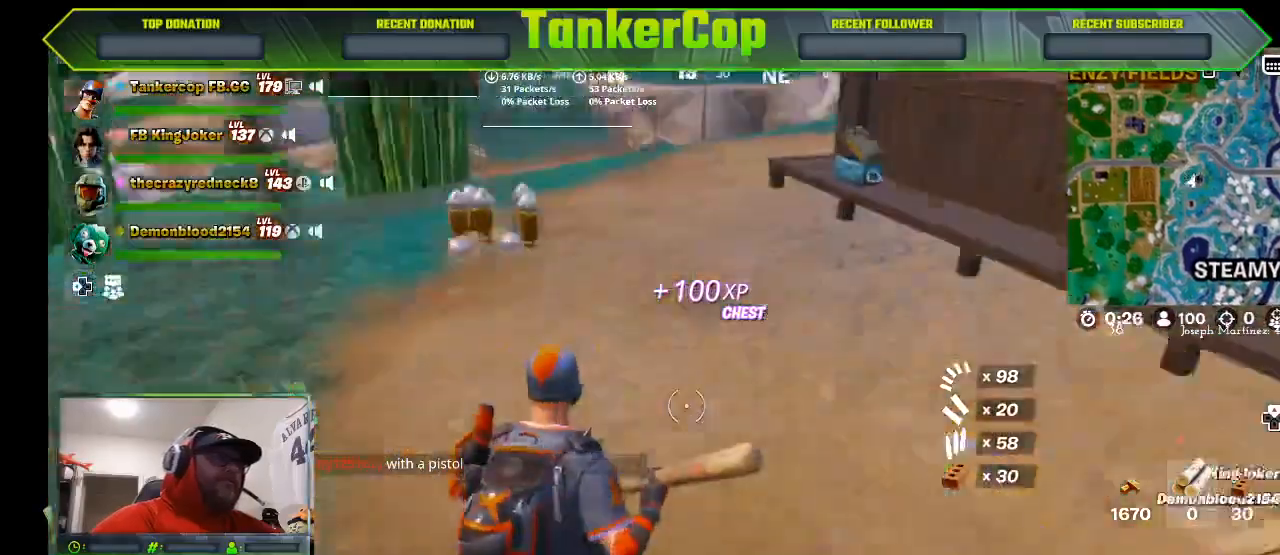
{"buttons": [], "left_stick": "up", "right_stick": "left", "events": [[233, "R1", "down"], [233, "left_stick", "up"], [367, "R1", "up"]]}
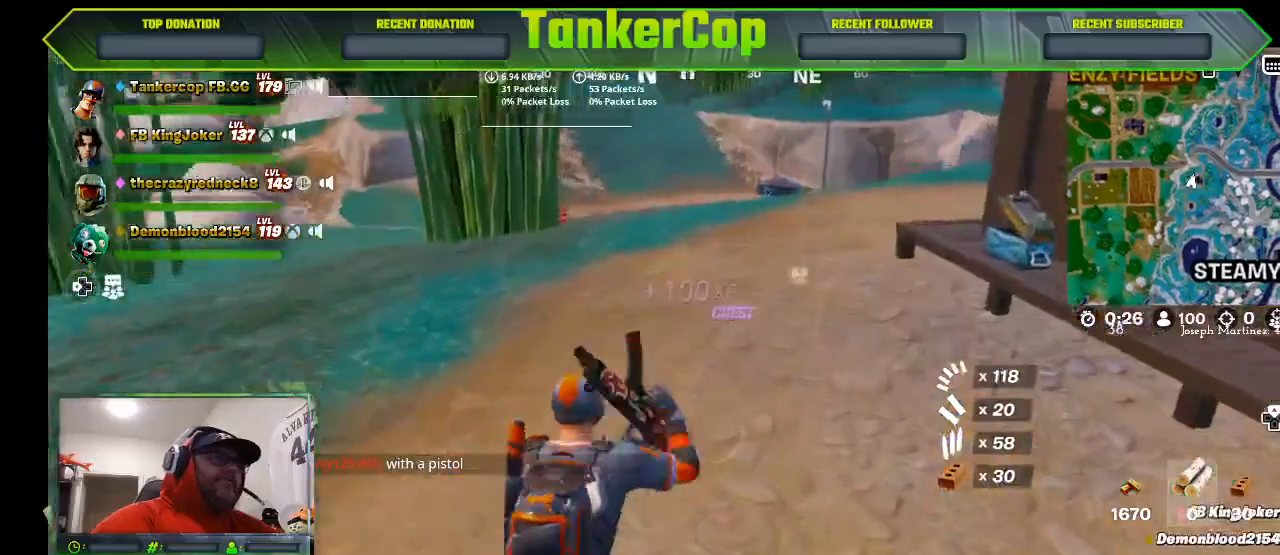
{"buttons": [], "left_stick": "up", "right_stick": "right", "events": [[500, "right_stick", "right"]]}
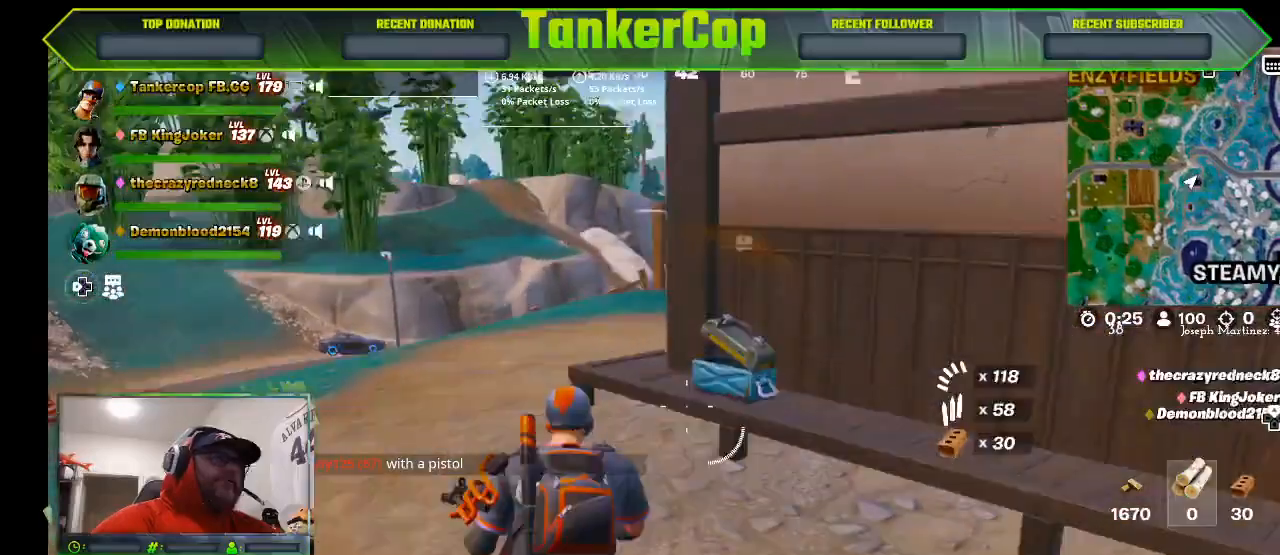
{"buttons": [], "left_stick": "up-left", "right_stick": "right", "events": [[467, "left_stick", "up-left"]]}
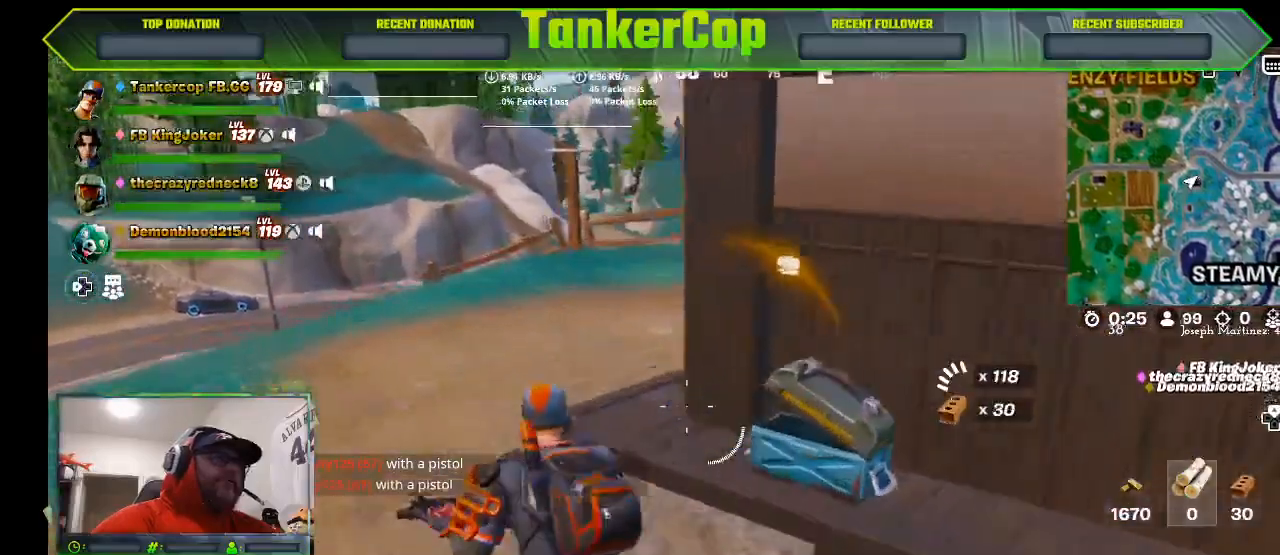
{"buttons": [], "left_stick": "up-left", "right_stick": "right", "events": []}